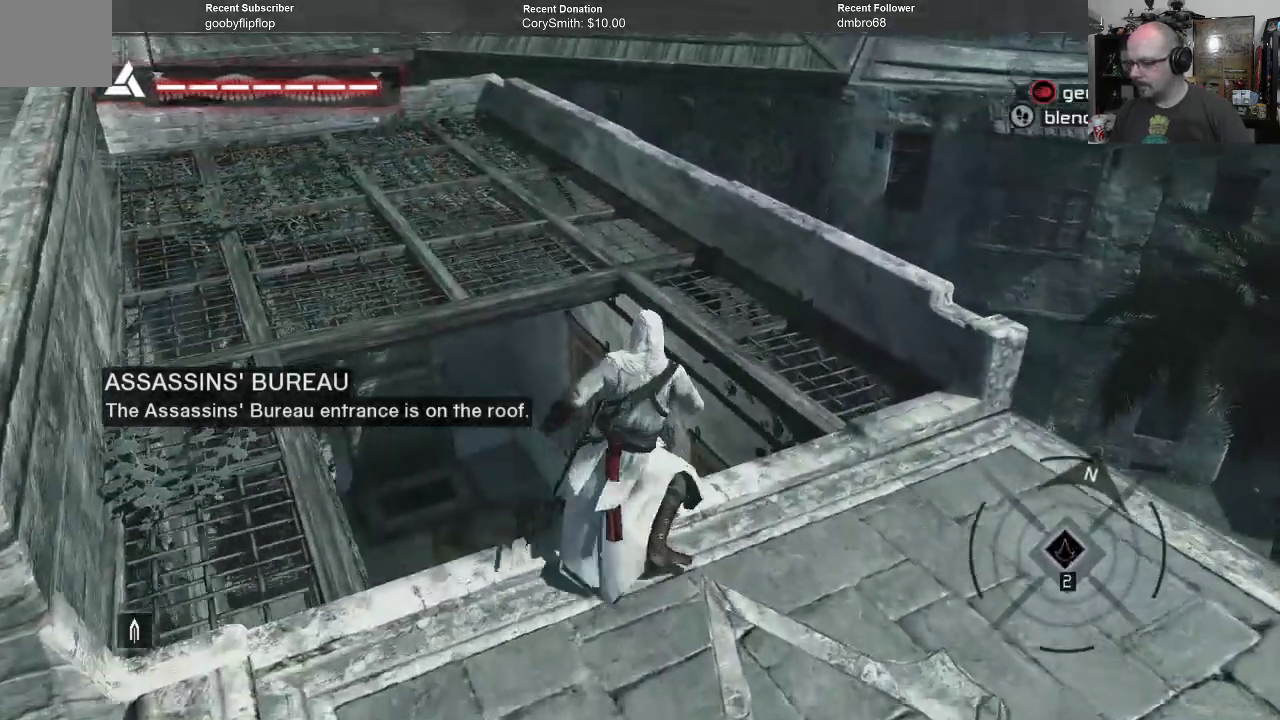
Gameplay with a controller (Xbox layout); each line is a JSON object with the inputs held at the frame after it. "events" lists button and stick changes between this image and that frame as [ms after this image, input, new state], when the widget could be followed in between.
{"buttons": [], "left_stick": "center", "right_stick": "center", "events": [[333, "left_stick", "left"], [400, "left_stick", "center"]]}
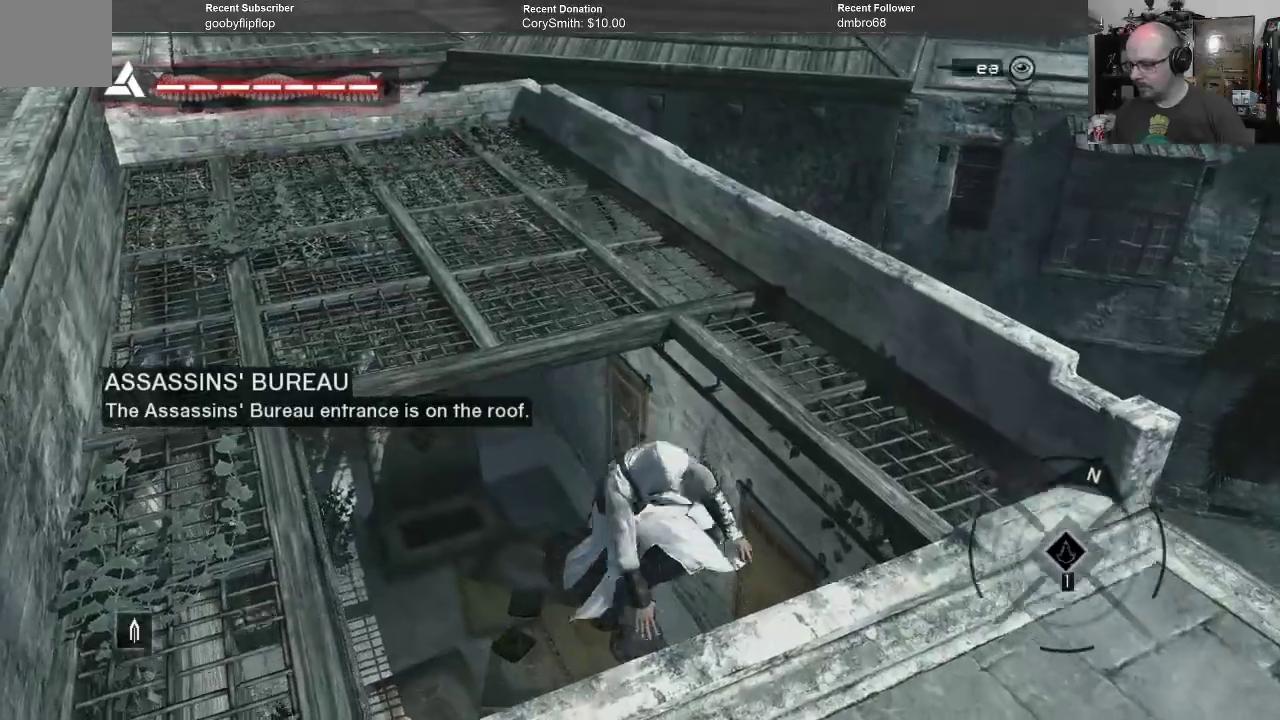
{"buttons": [], "left_stick": "center", "right_stick": "center", "events": [[400, "B", "down"], [500, "B", "up"]]}
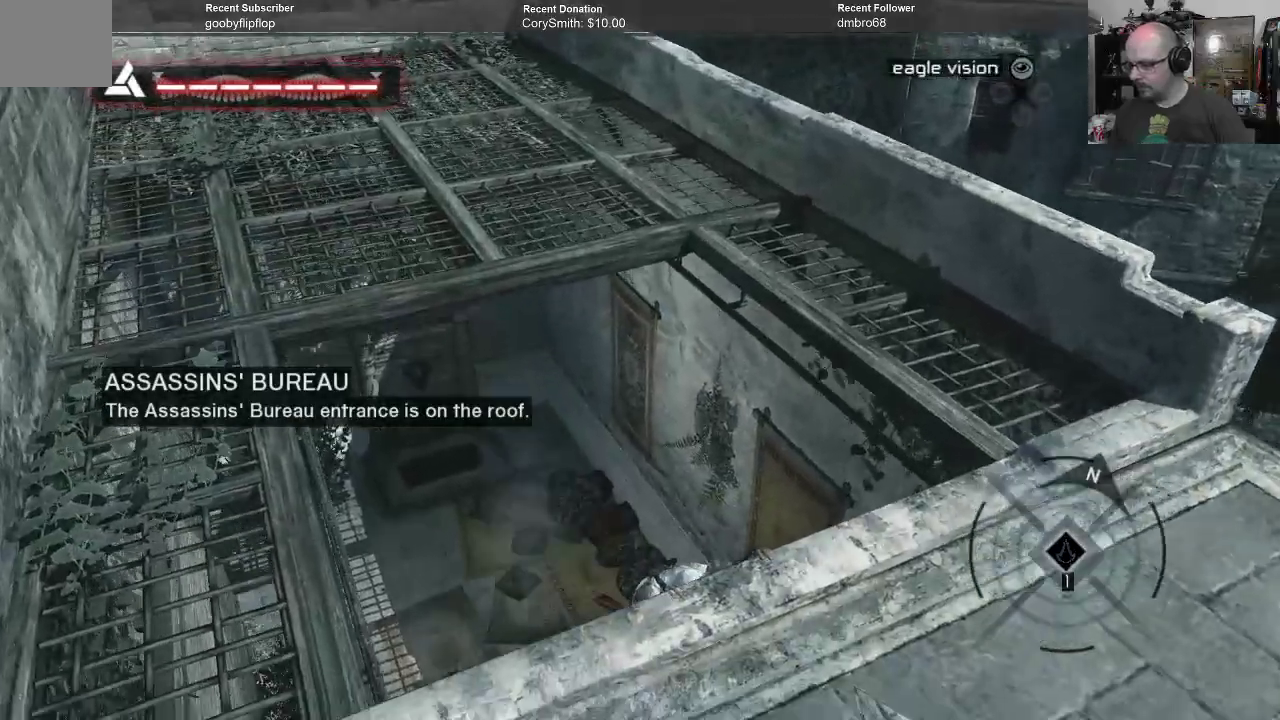
{"buttons": [], "left_stick": "center", "right_stick": "center", "events": [[400, "B", "down"], [467, "B", "up"]]}
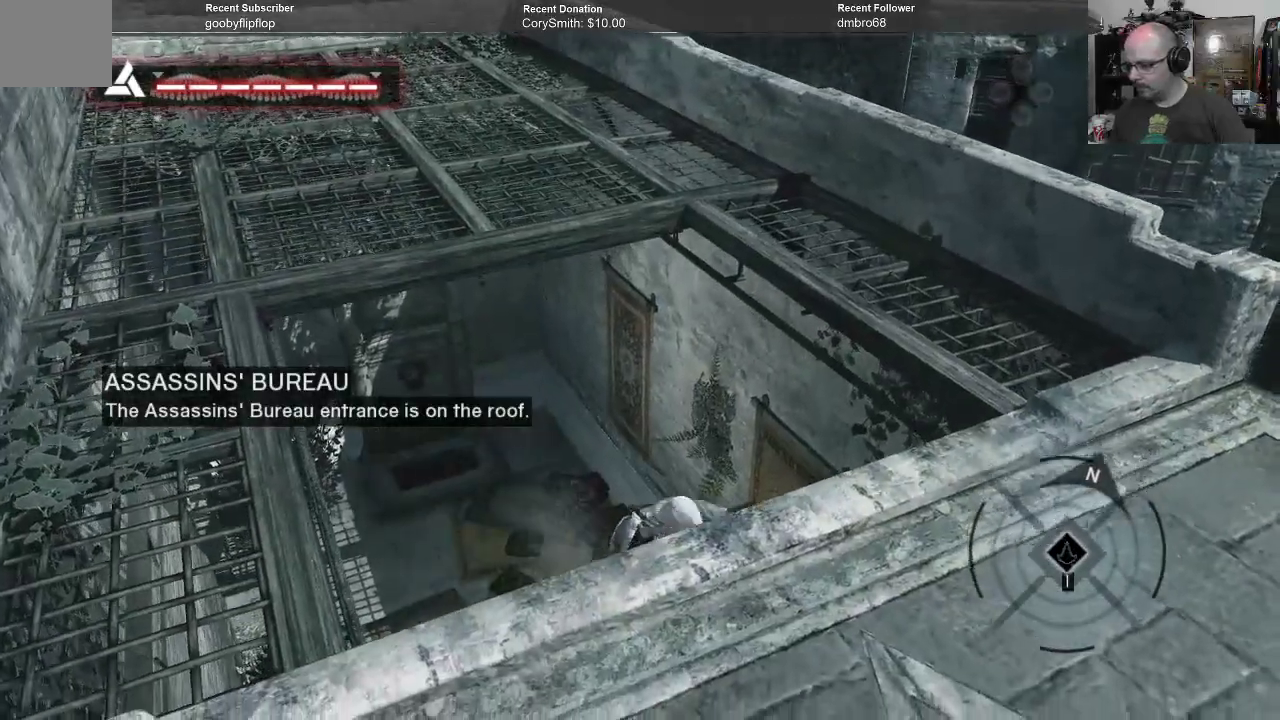
{"buttons": [], "left_stick": "center", "right_stick": "center", "events": []}
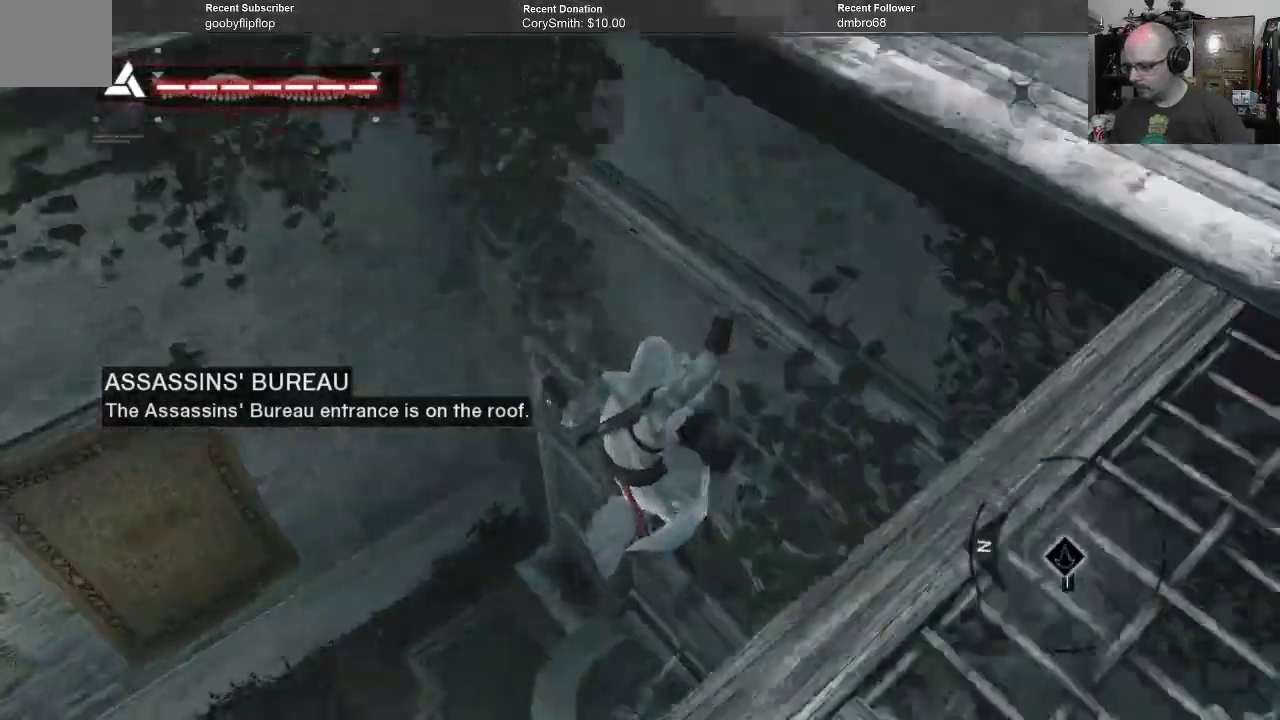
{"buttons": [], "left_stick": "center", "right_stick": "center", "events": []}
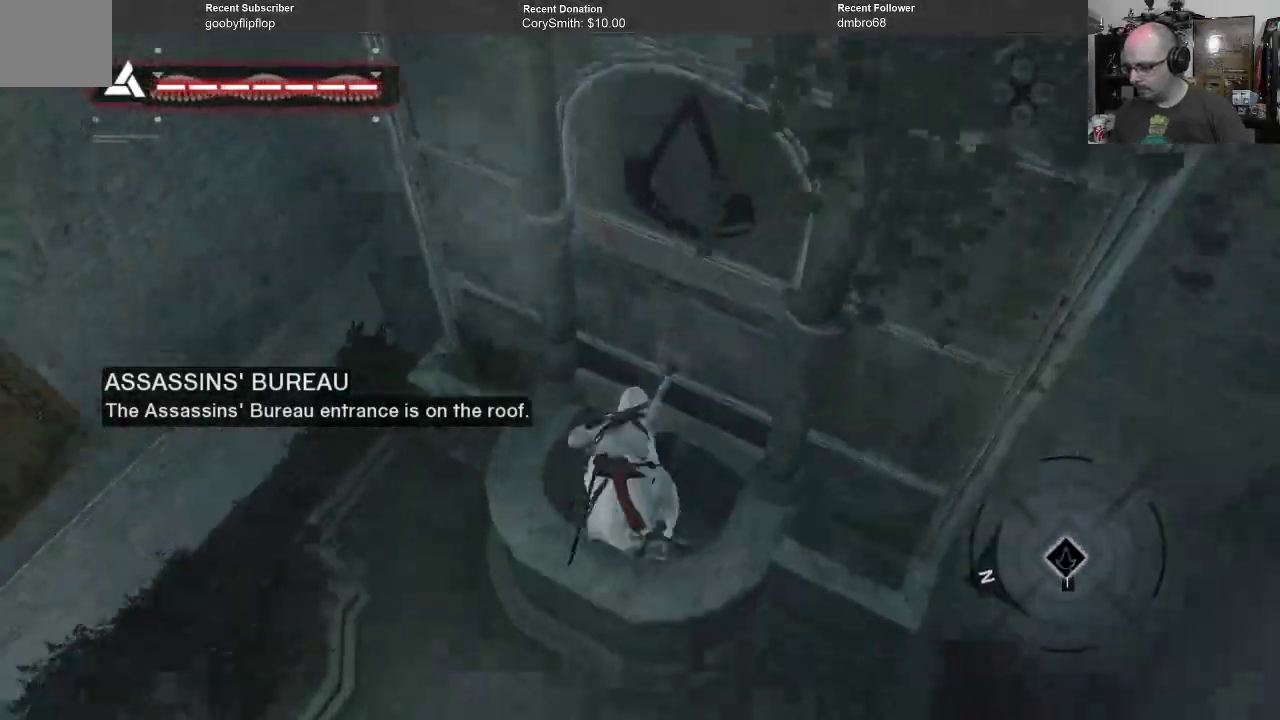
{"buttons": [], "left_stick": "down", "right_stick": "center", "events": [[133, "left_stick", "down"]]}
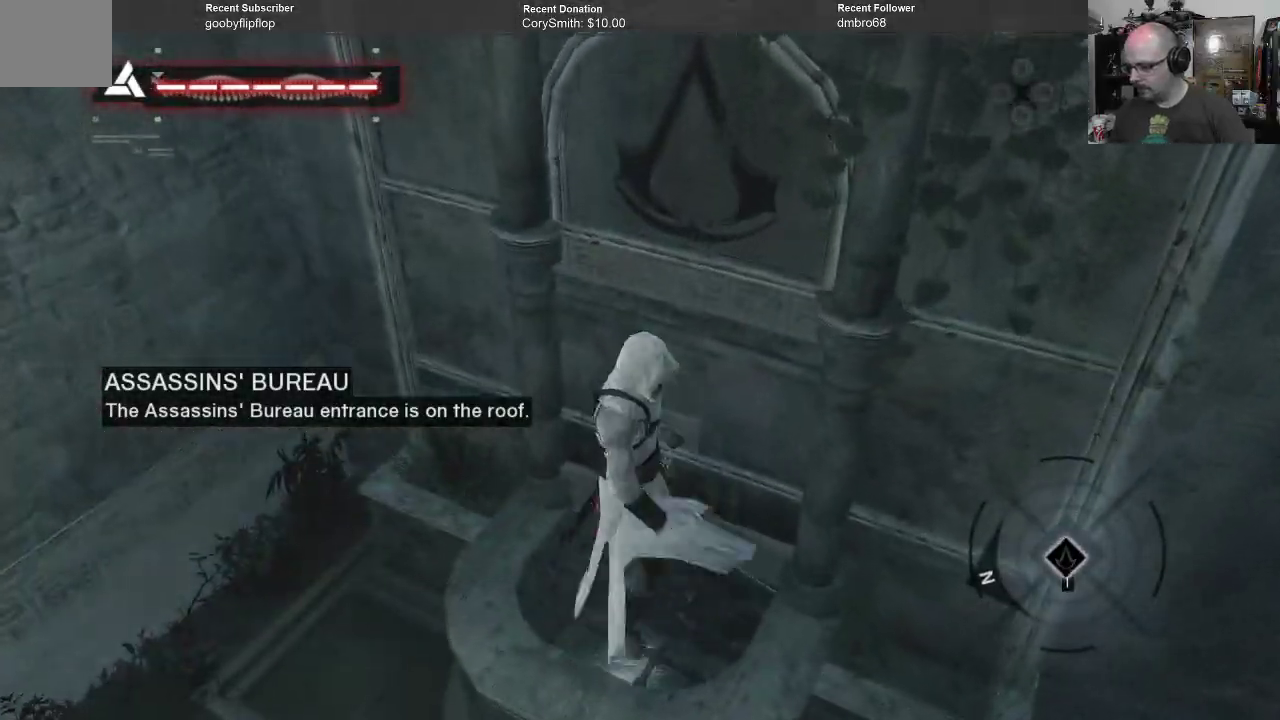
{"buttons": [], "left_stick": "down", "right_stick": "right", "events": [[133, "right_stick", "down-right"], [233, "right_stick", "right"]]}
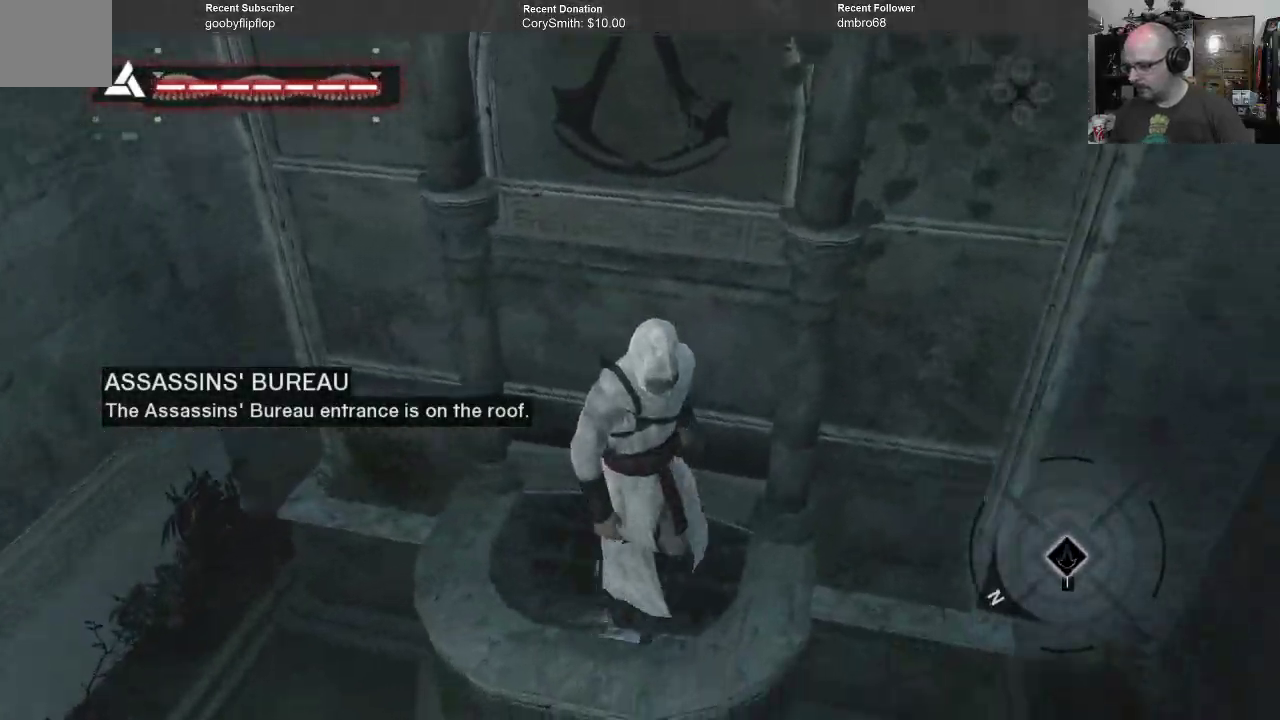
{"buttons": [], "left_stick": "right", "right_stick": "right", "events": [[333, "left_stick", "down-right"], [433, "left_stick", "right"]]}
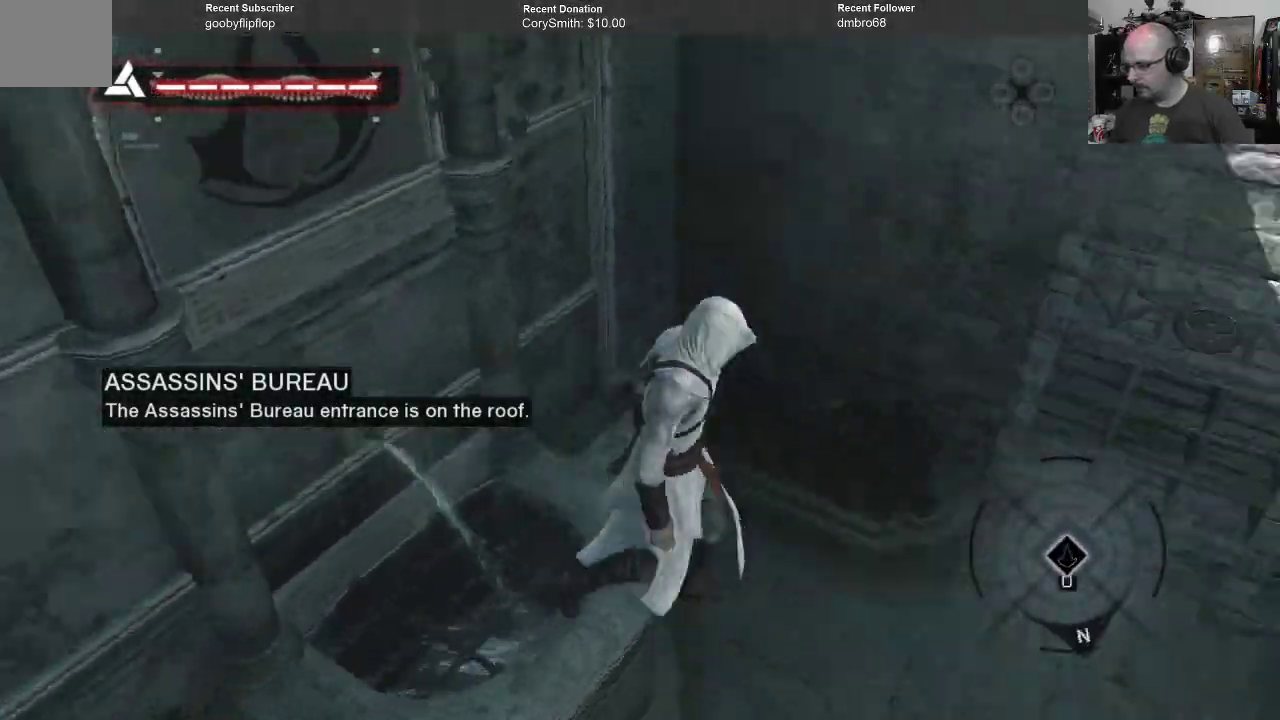
{"buttons": [], "left_stick": "up-right", "right_stick": "right", "events": [[300, "left_stick", "up-right"]]}
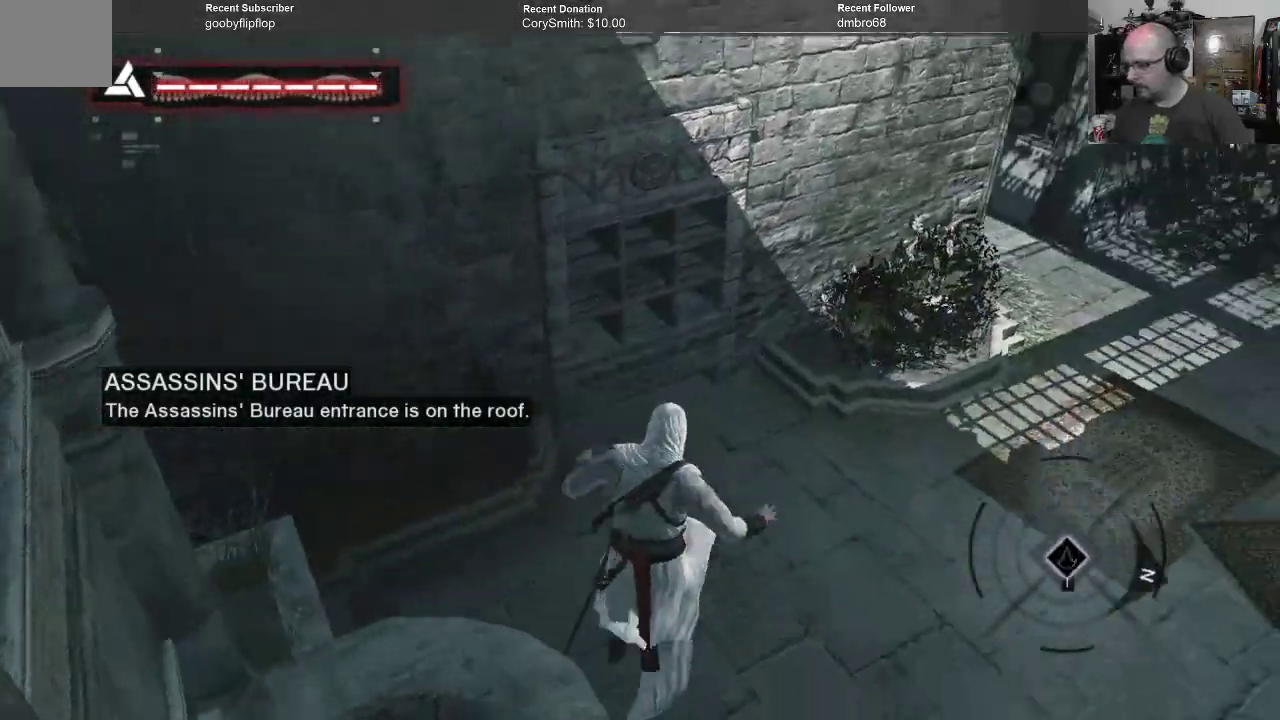
{"buttons": [], "left_stick": "up-right", "right_stick": "center", "events": [[433, "right_stick", "center"]]}
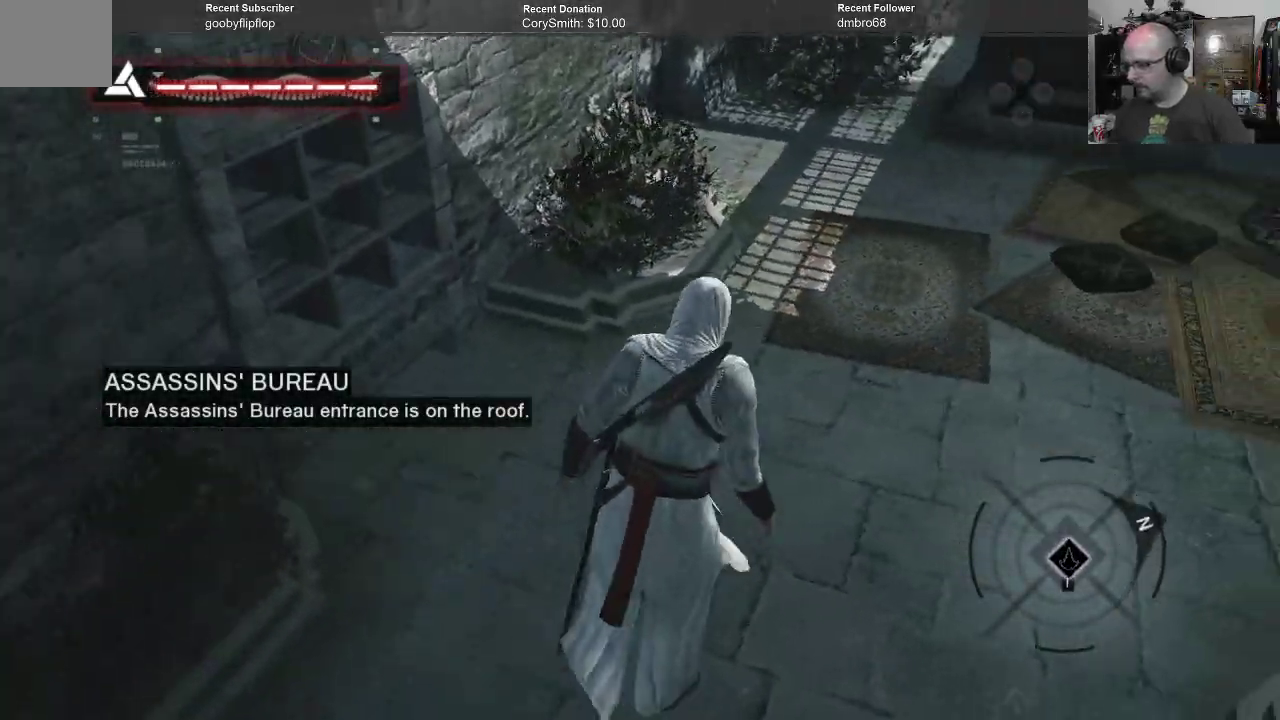
{"buttons": [], "left_stick": "up-right", "right_stick": "center", "events": []}
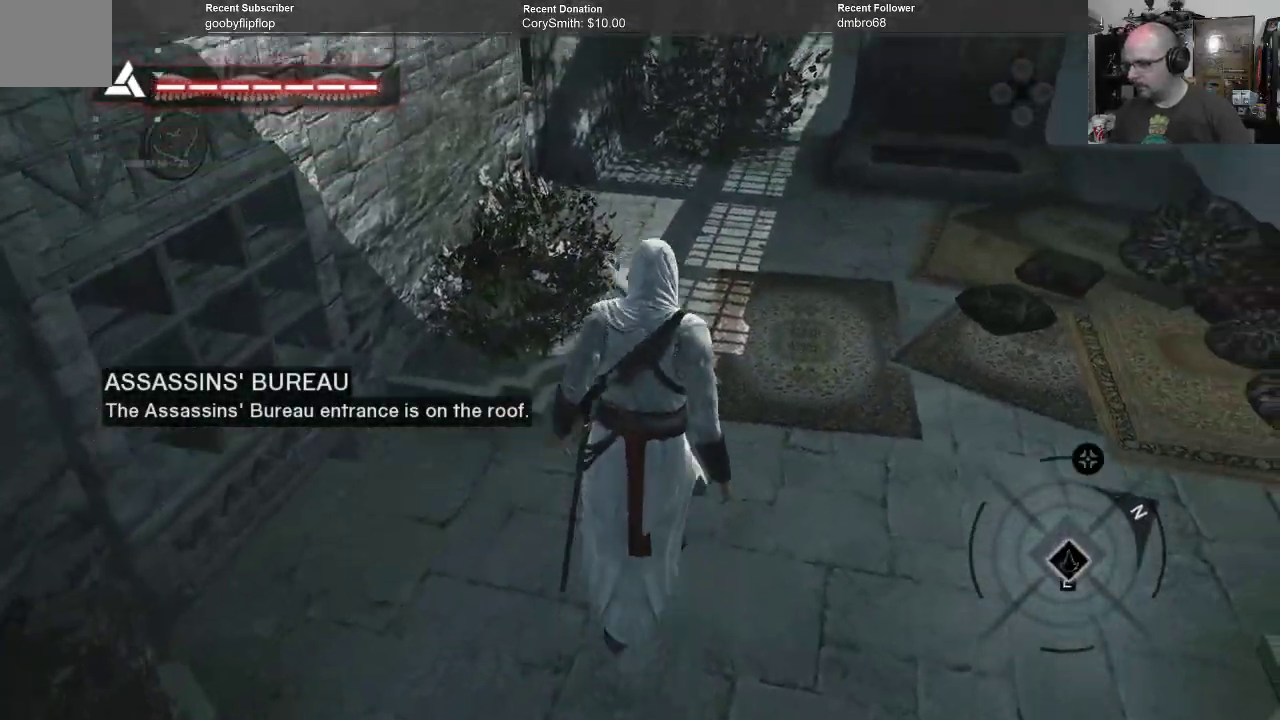
{"buttons": [], "left_stick": "up", "right_stick": "center", "events": [[233, "left_stick", "up"]]}
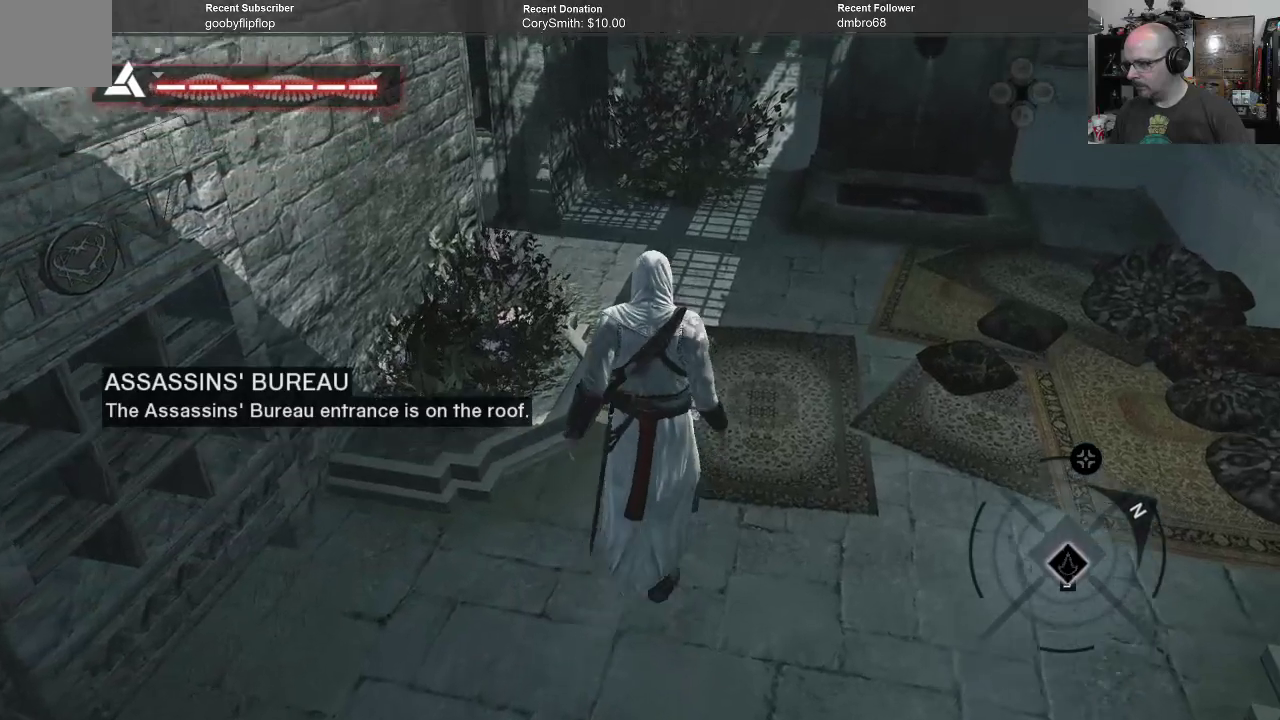
{"buttons": [], "left_stick": "up", "right_stick": "center", "events": []}
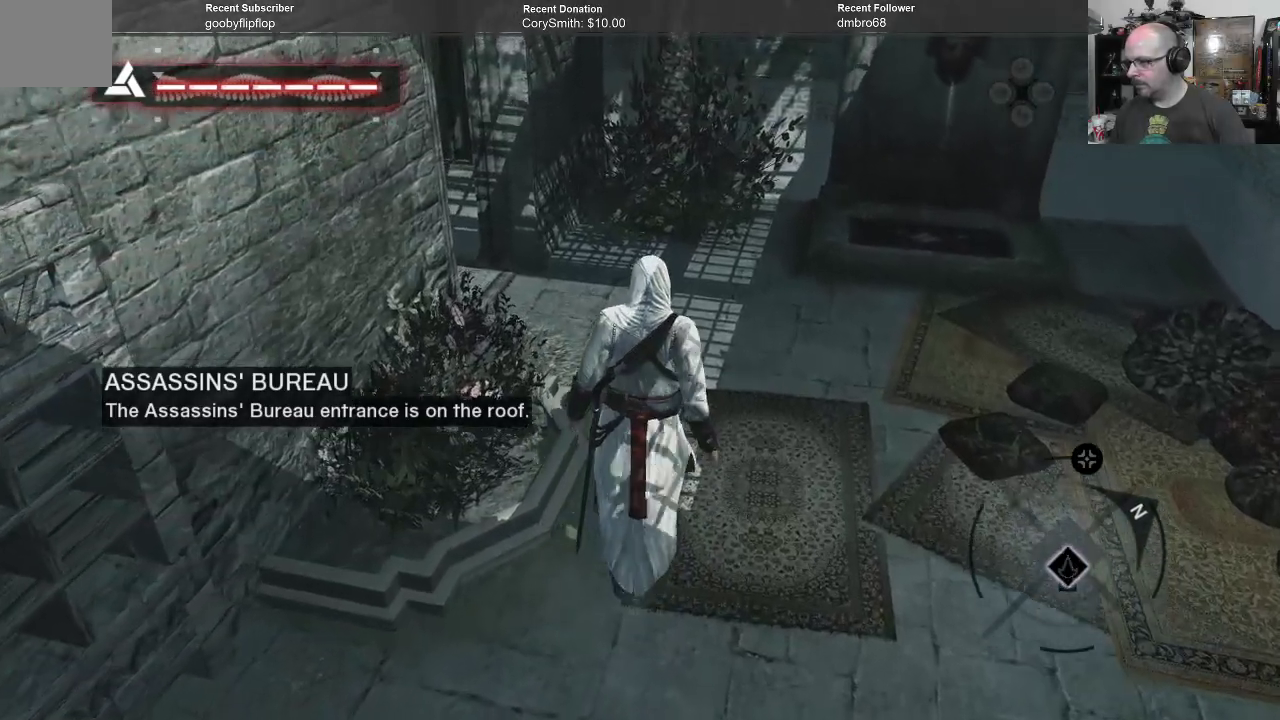
{"buttons": [], "left_stick": "up", "right_stick": "center", "events": [[167, "right_stick", "left"], [400, "right_stick", "center"]]}
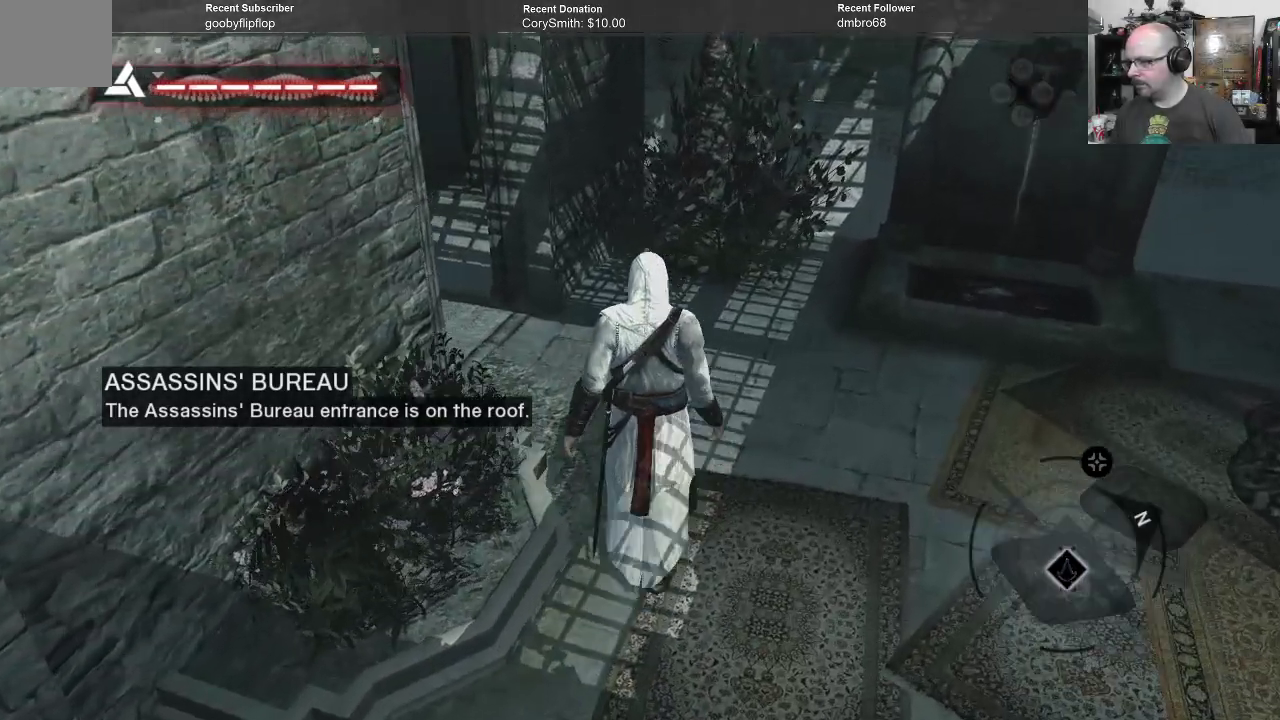
{"buttons": [], "left_stick": "up", "right_stick": "center", "events": [[33, "right_stick", "left"], [400, "right_stick", "center"]]}
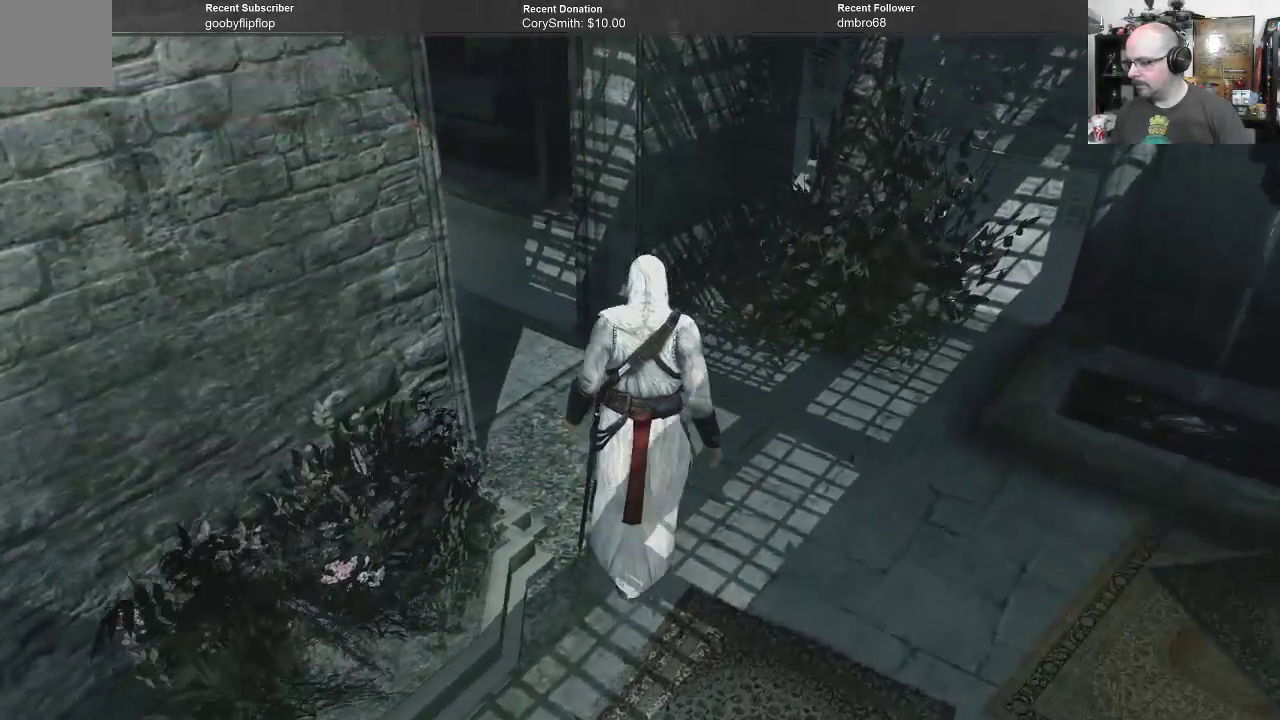
{"buttons": [], "left_stick": "up", "right_stick": "center", "events": [[100, "right_stick", "left"], [433, "right_stick", "center"]]}
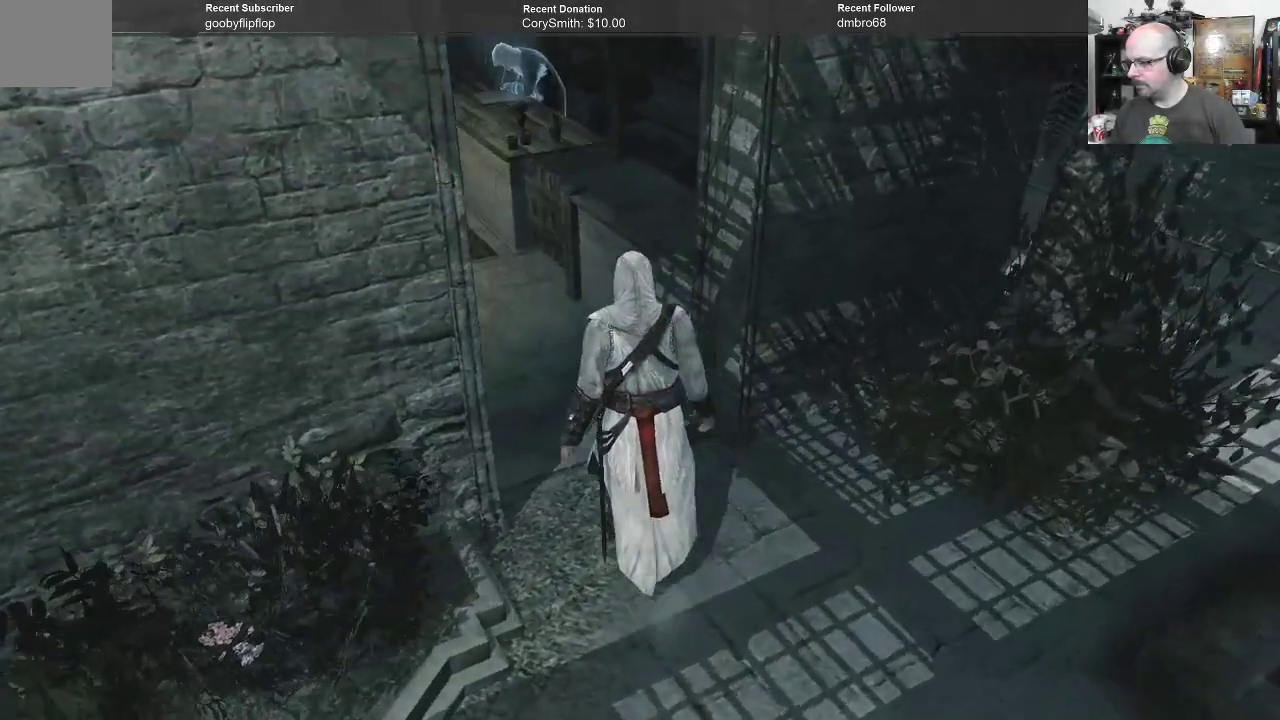
{"buttons": [], "left_stick": "up", "right_stick": "up-left", "events": [[500, "right_stick", "up-left"]]}
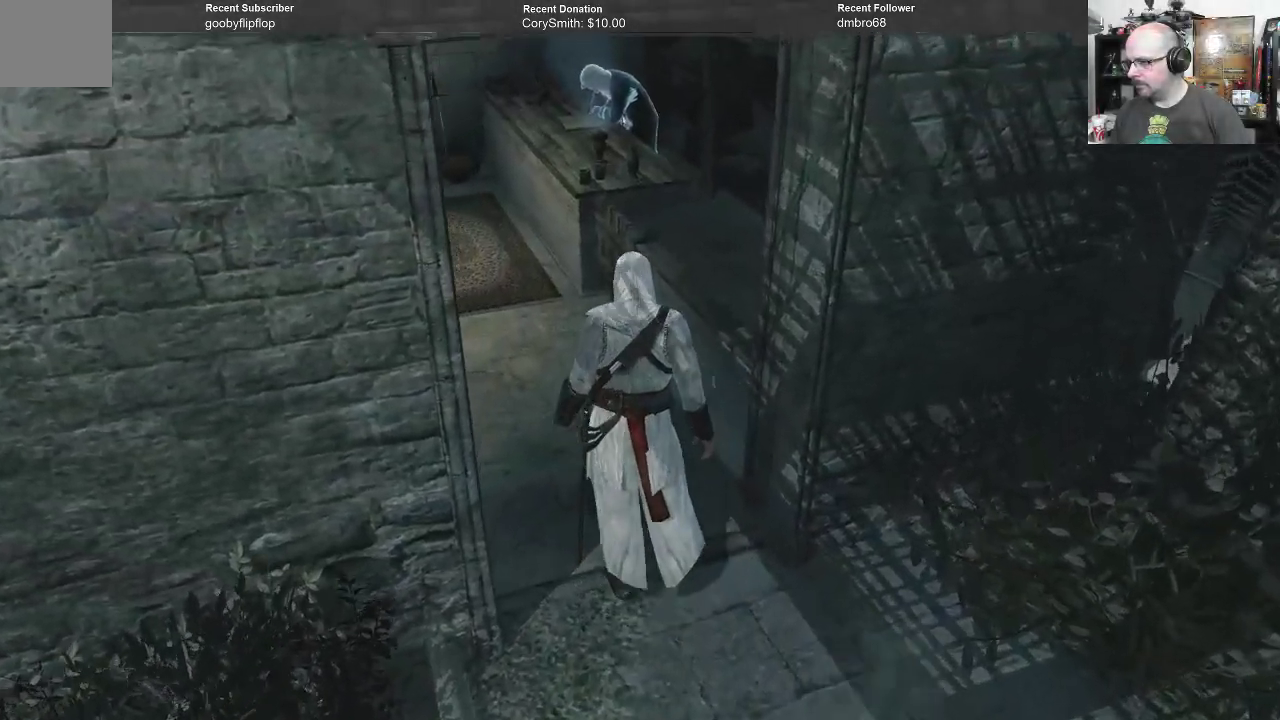
{"buttons": [], "left_stick": "up", "right_stick": "center", "events": [[200, "right_stick", "center"]]}
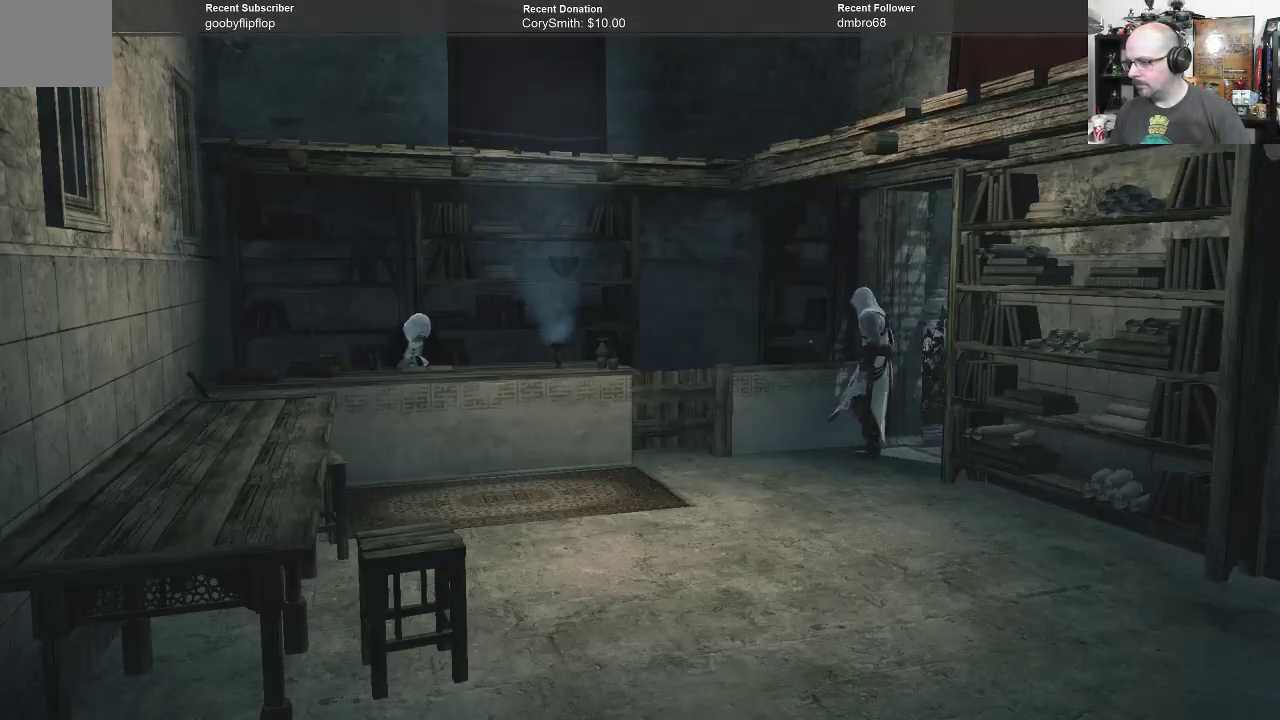
{"buttons": [], "left_stick": "left", "right_stick": "center", "events": [[367, "left_stick", "left"]]}
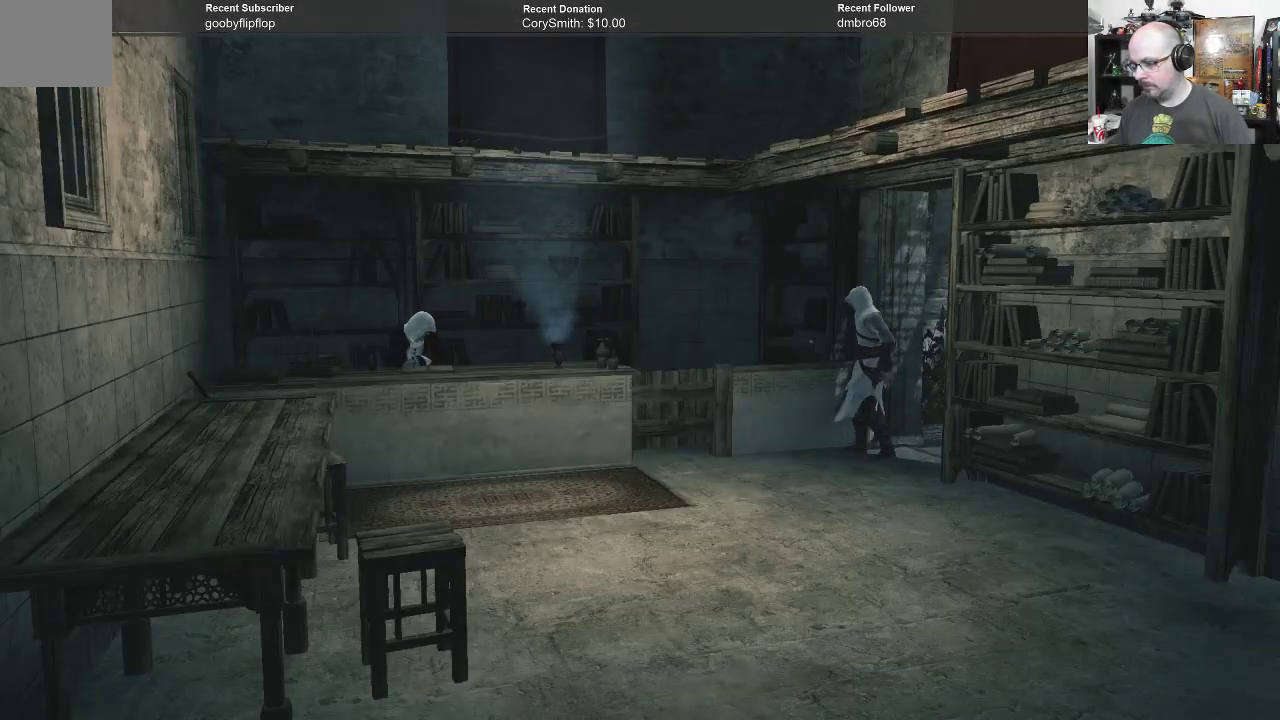
{"buttons": [], "left_stick": "left", "right_stick": "center", "events": []}
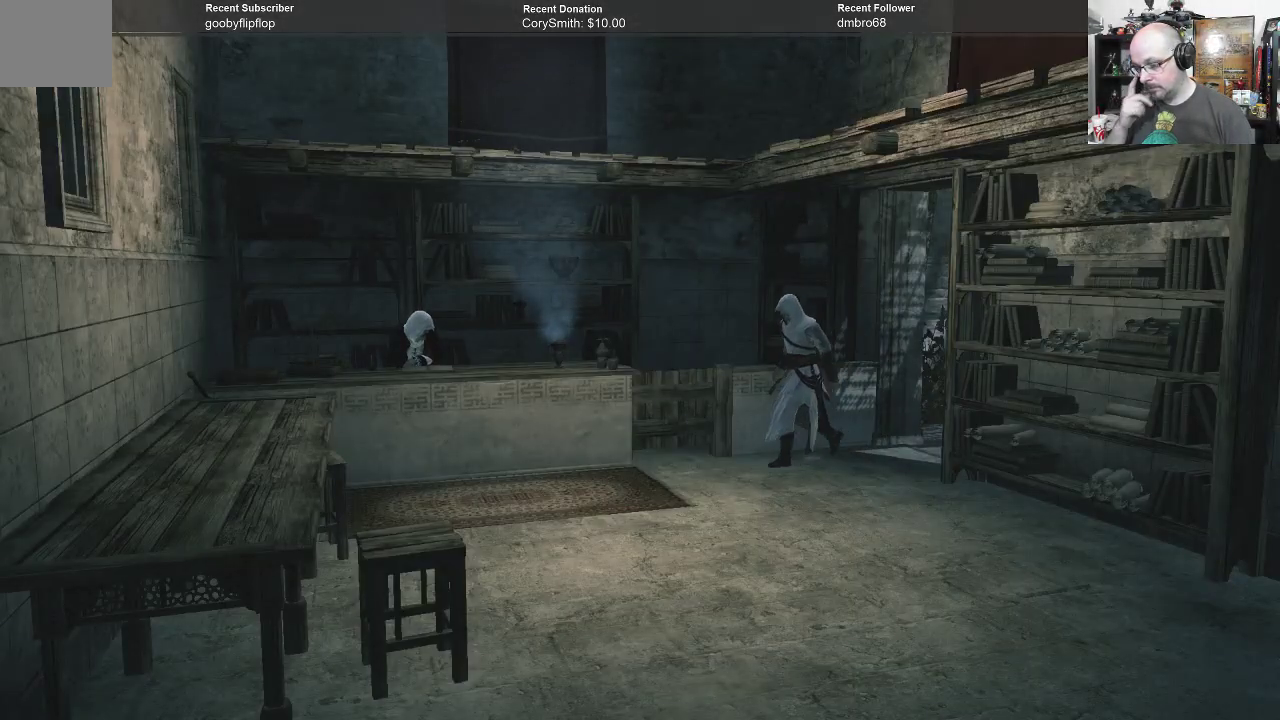
{"buttons": [], "left_stick": "left", "right_stick": "center", "events": []}
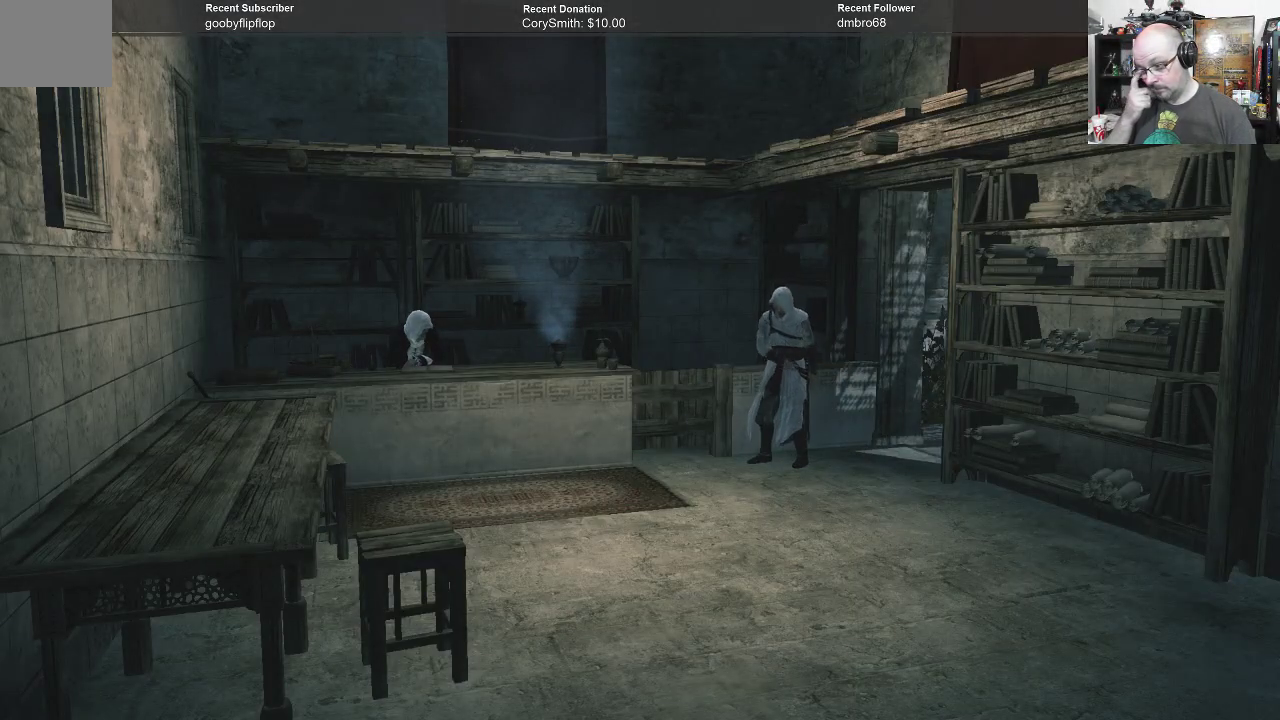
{"buttons": [], "left_stick": "center", "right_stick": "center", "events": [[400, "left_stick", "center"]]}